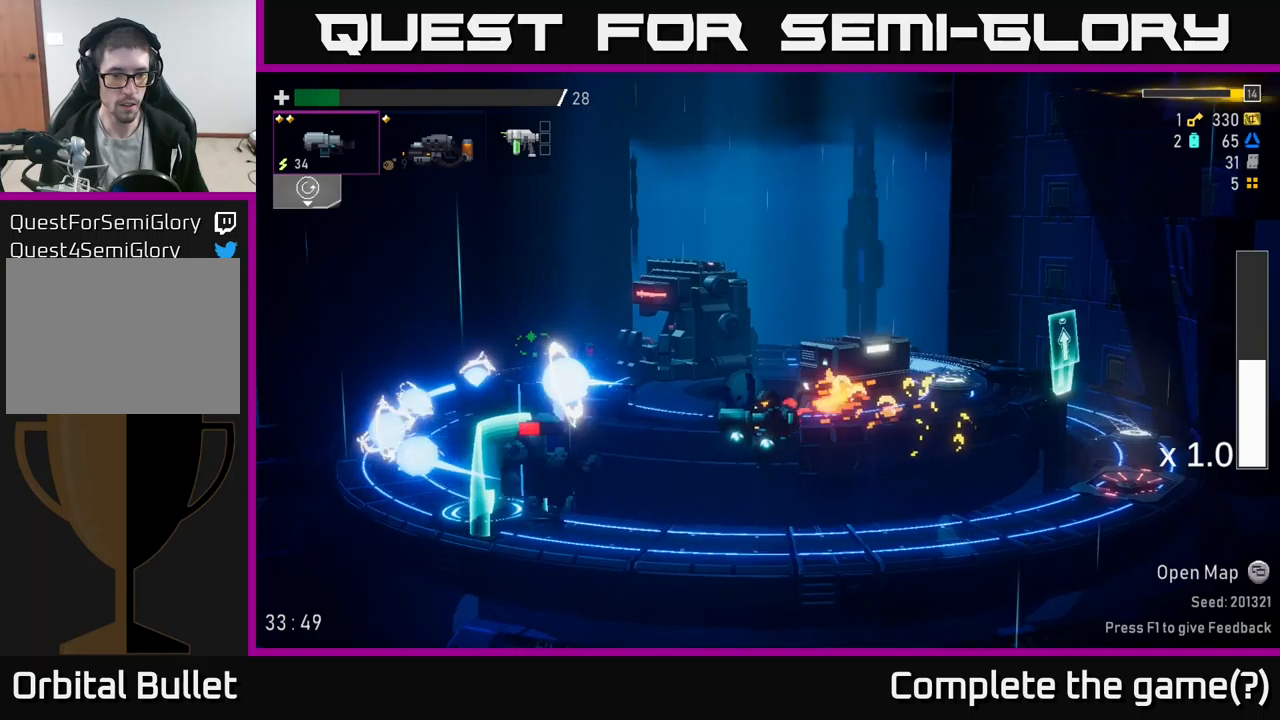
Gameplay with a controller (Xbox layout); each line is a JSON object with the inputs held at the frame after it. "events" lists button and stick changes between this image and that frame as [ms after this image, input, new state], when the widget could be followed in between.
{"buttons": ["R2"], "left_stick": "center", "right_stick": "center", "events": [[150, "L2", "down"], [200, "R2", "down"], [200, "left_stick", "center"], [250, "L2", "up"]]}
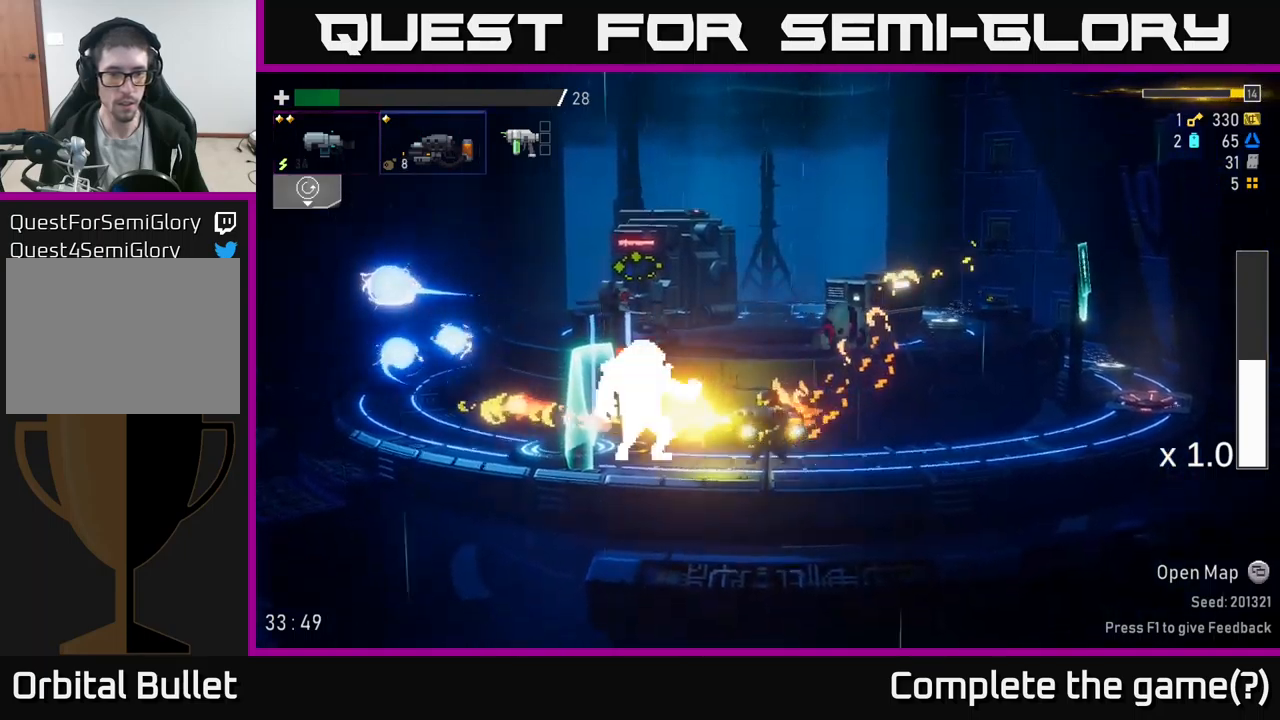
{"buttons": ["R2"], "left_stick": "center", "right_stick": "center", "events": []}
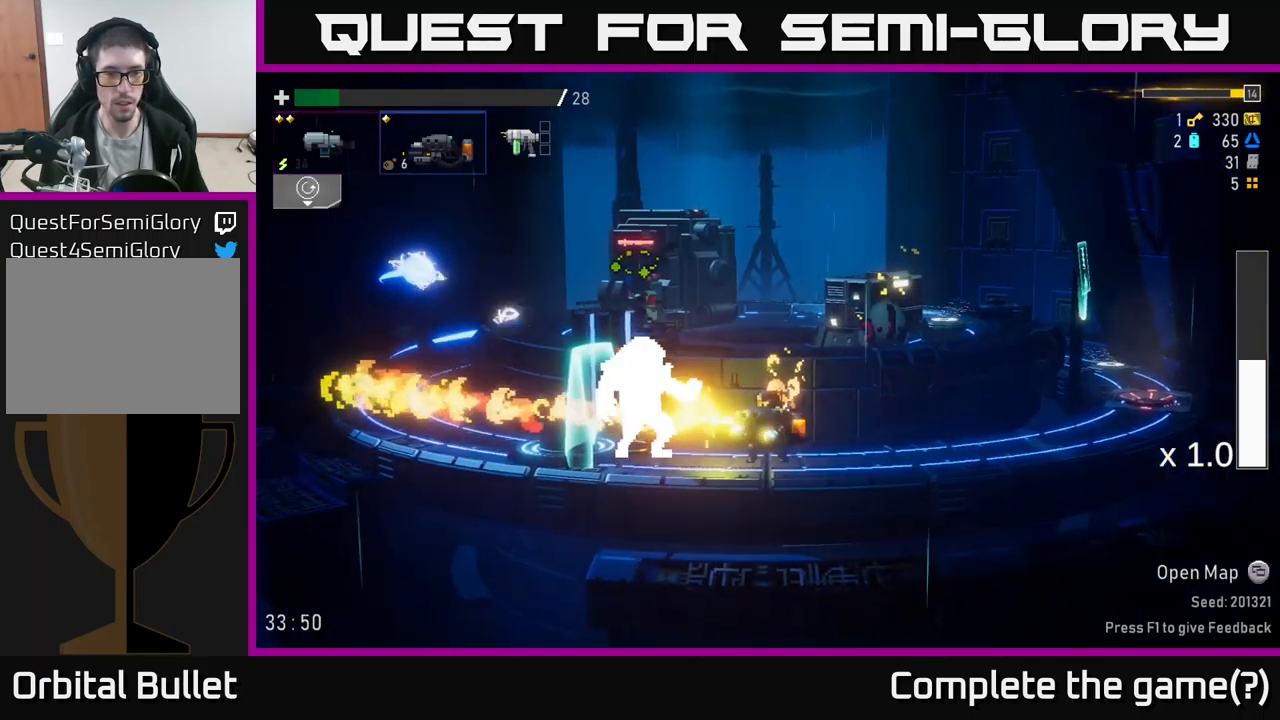
{"buttons": [], "left_stick": "left", "right_stick": "center", "events": [[283, "left_stick", "left"], [333, "A", "down"], [333, "R2", "up"], [400, "X", "down"], [450, "A", "up"], [500, "X", "up"]]}
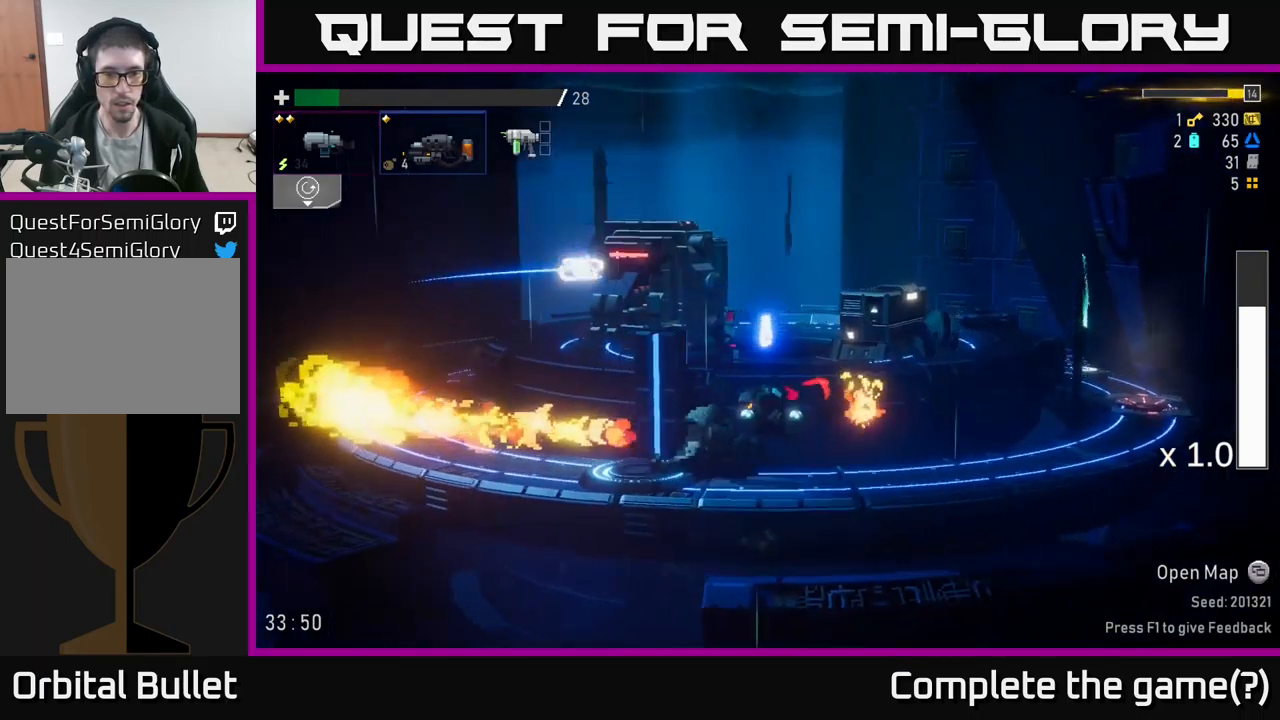
{"buttons": [], "left_stick": "right", "right_stick": "center", "events": [[200, "left_stick", "right"]]}
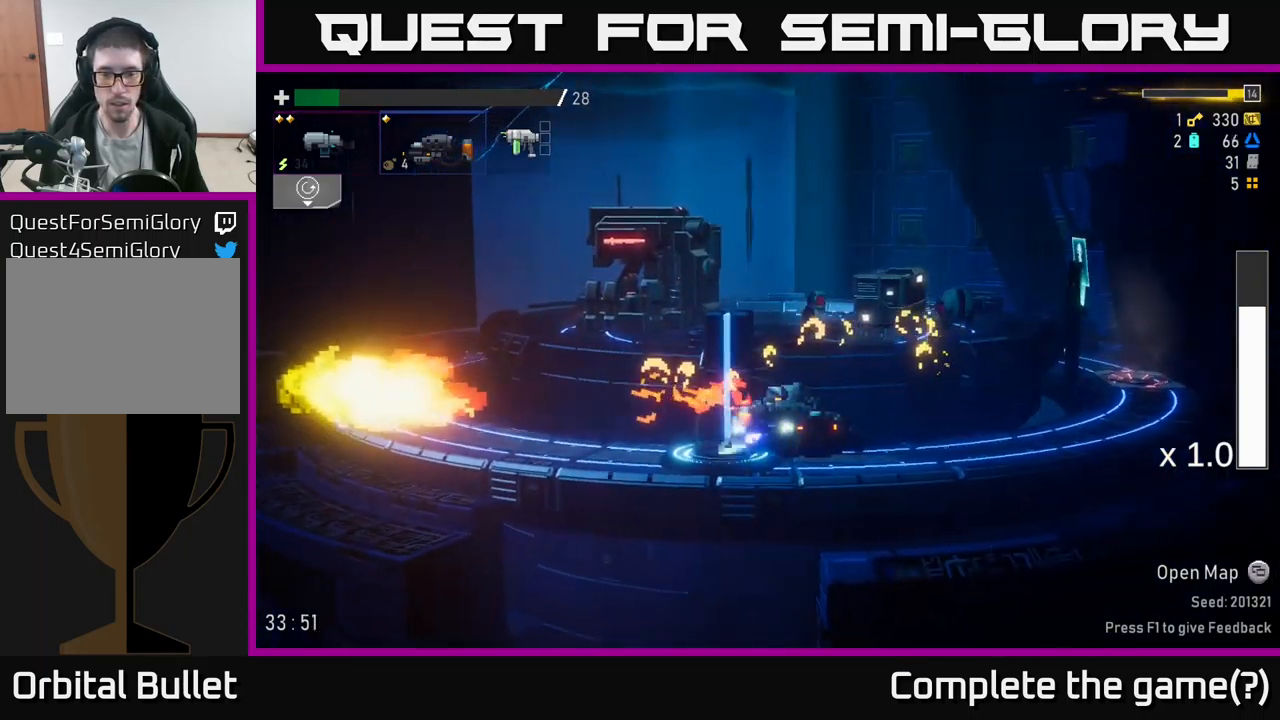
{"buttons": [], "left_stick": "right", "right_stick": "center", "events": [[116, "A", "down"], [283, "X", "down"], [450, "A", "up"], [483, "X", "up"]]}
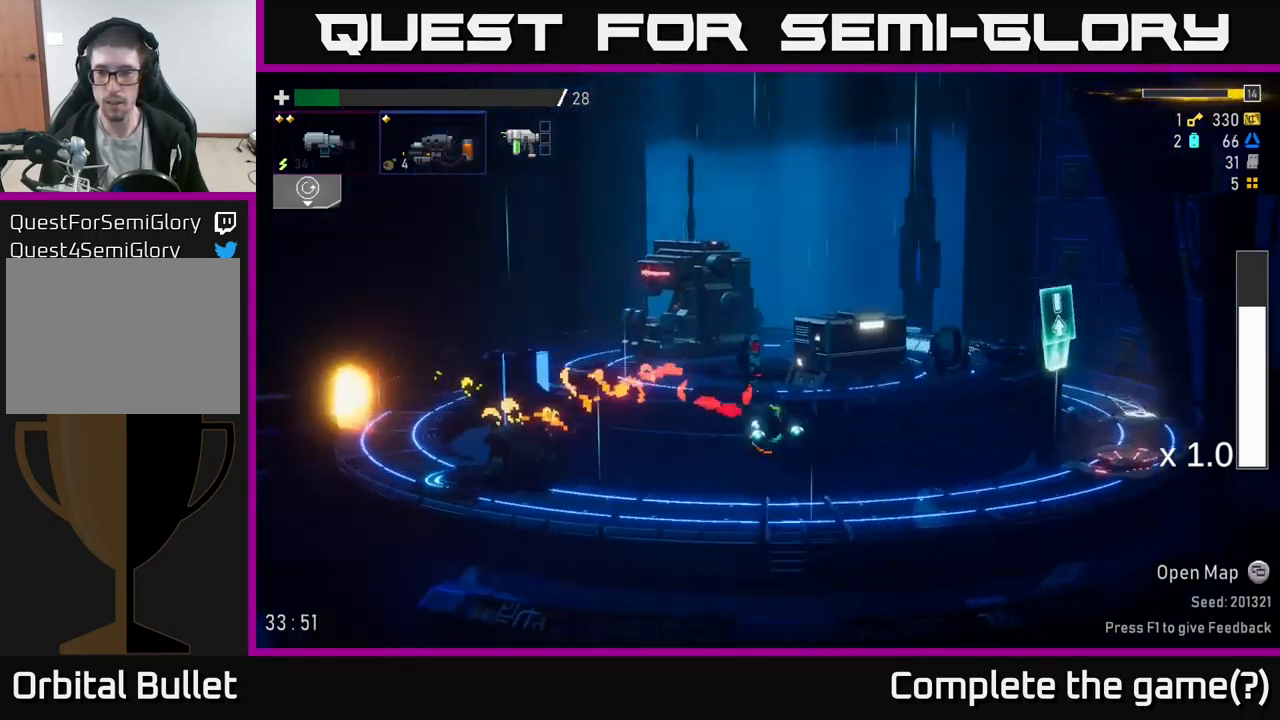
{"buttons": [], "left_stick": "right", "right_stick": "center", "events": [[216, "A", "down"], [383, "X", "down"], [400, "A", "up"], [500, "X", "up"]]}
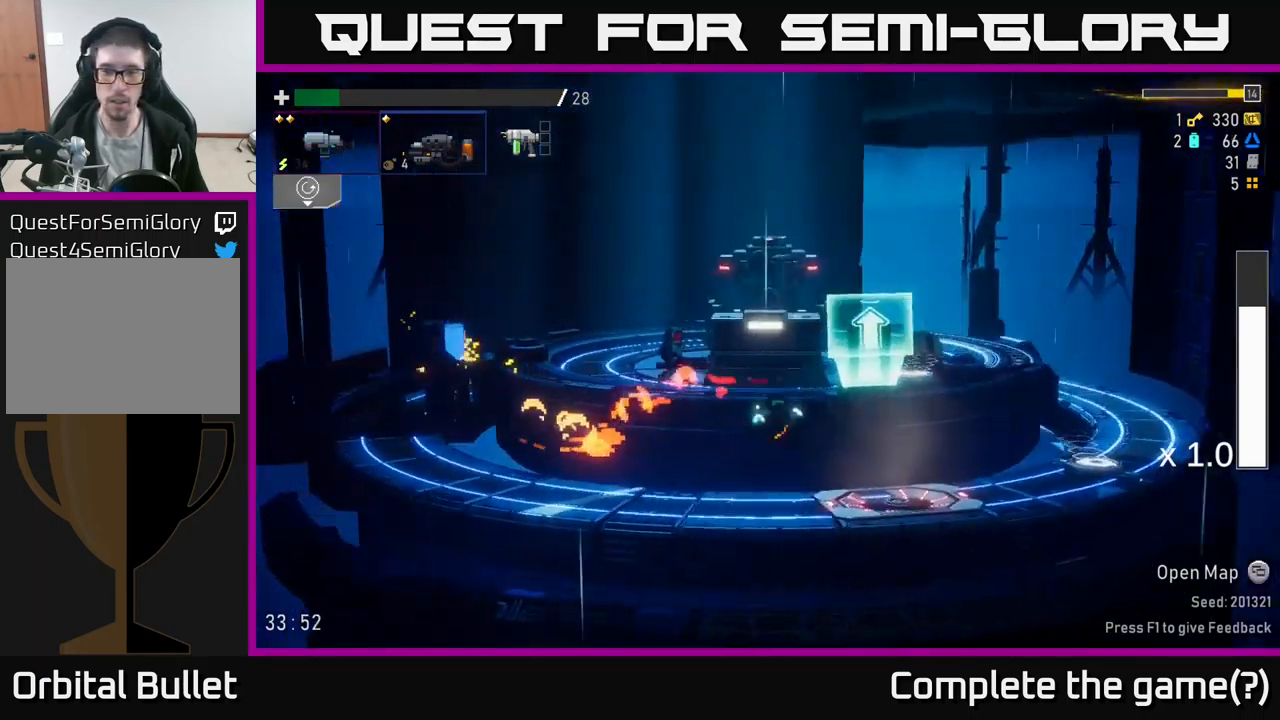
{"buttons": [], "left_stick": "right", "right_stick": "center", "events": []}
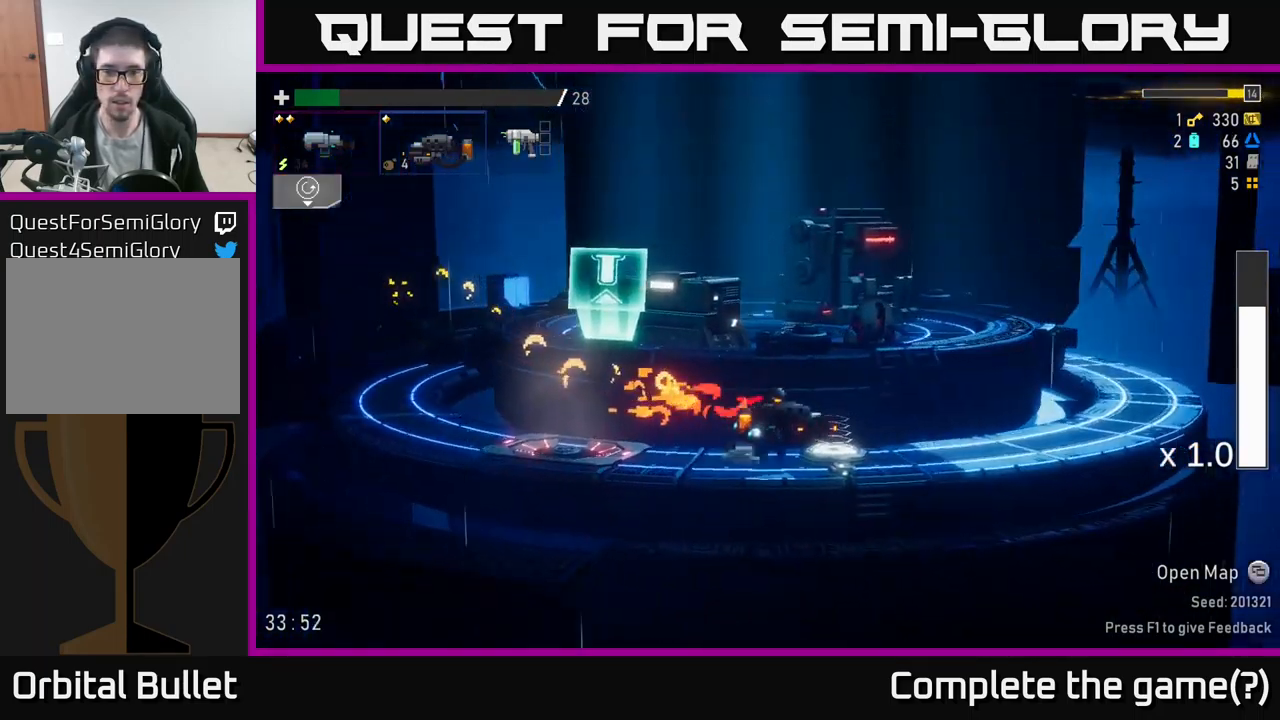
{"buttons": [], "left_stick": "left", "right_stick": "center", "events": [[100, "Y", "down"], [183, "Y", "up"], [233, "left_stick", "left"]]}
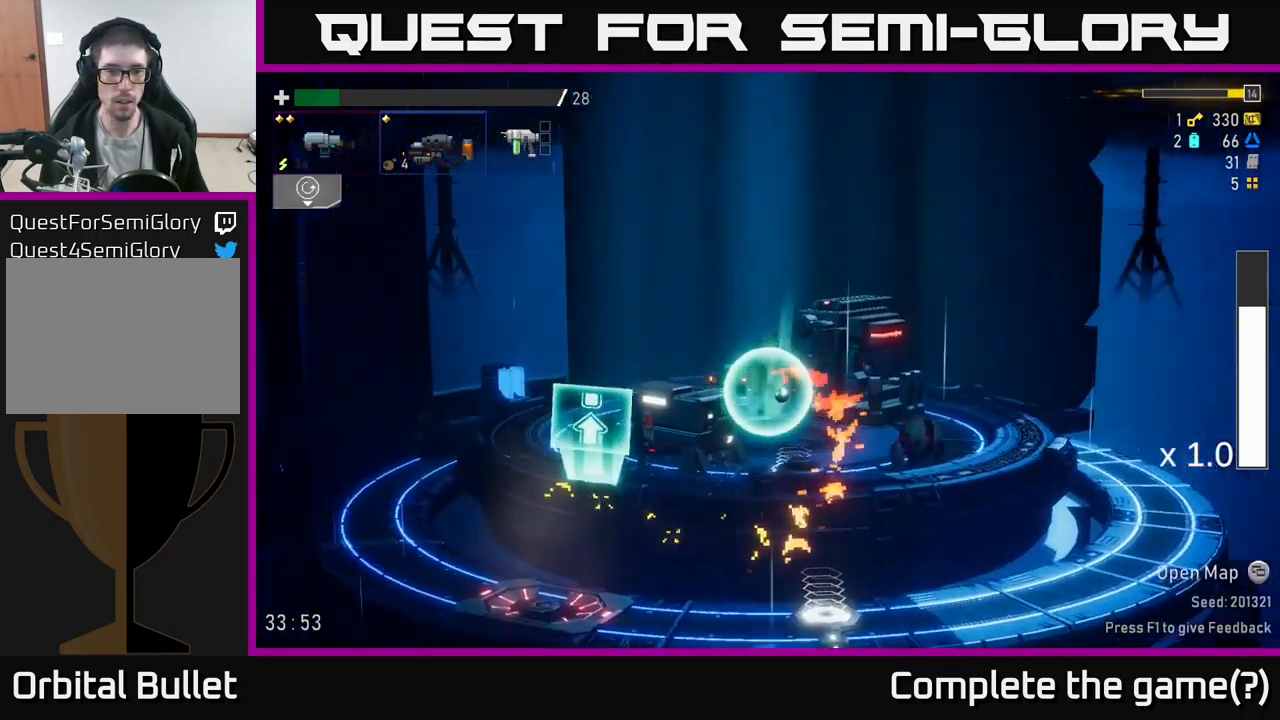
{"buttons": [], "left_stick": "left", "right_stick": "center", "events": [[33, "L2", "down"], [133, "L2", "up"]]}
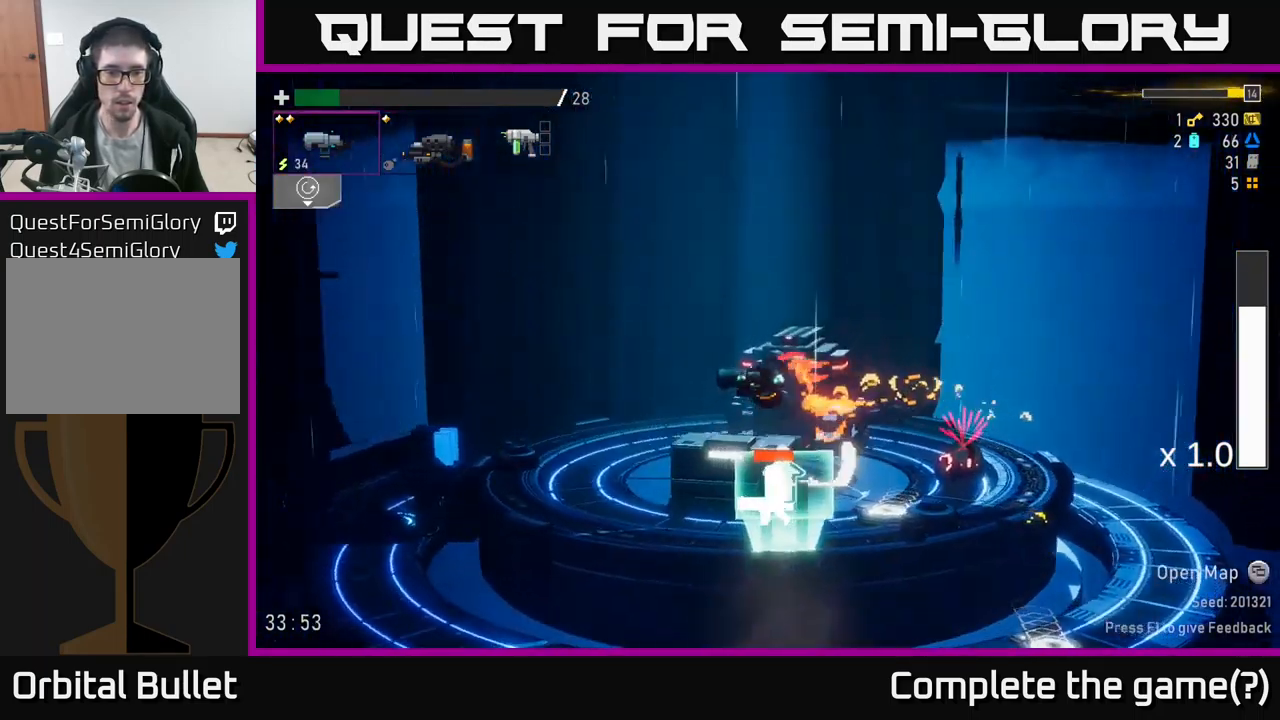
{"buttons": [], "left_stick": "left", "right_stick": "center", "events": []}
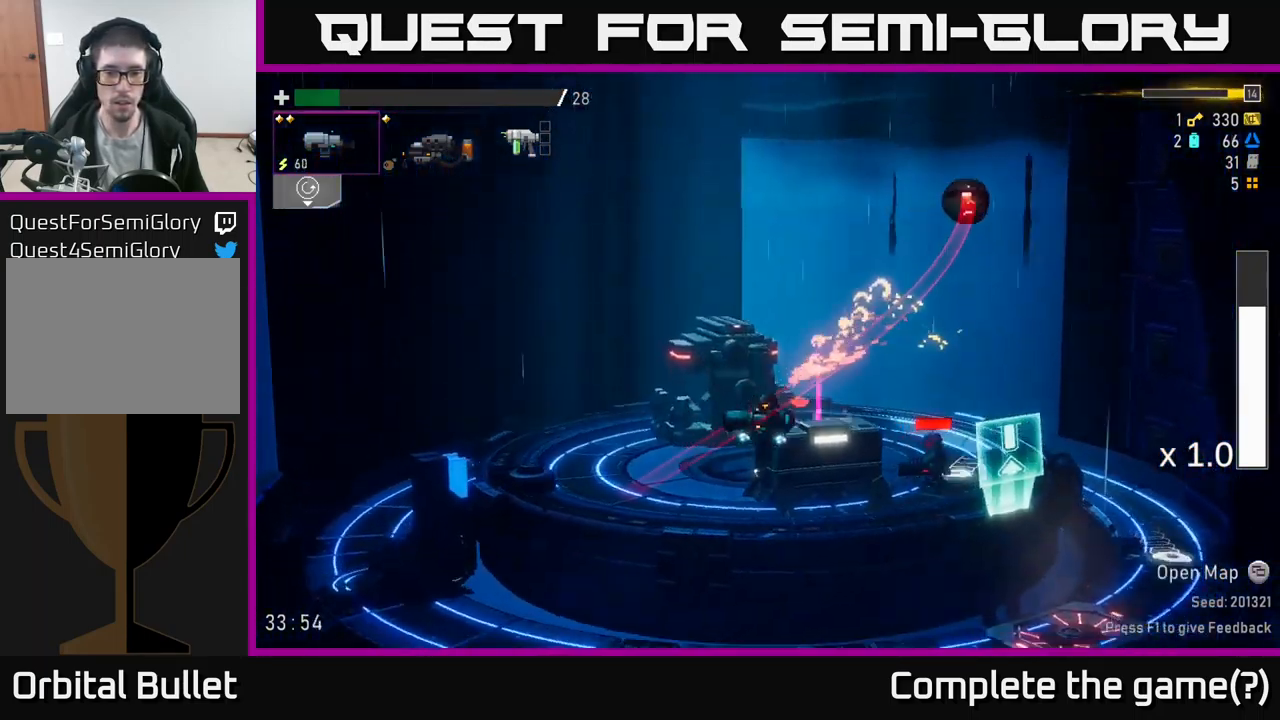
{"buttons": ["X"], "left_stick": "left", "right_stick": "center", "events": [[49, "left_stick", "right"], [99, "R2", "down"], [199, "left_stick", "left"], [216, "R2", "up"], [249, "A", "down"], [349, "X", "down"], [432, "A", "up"]]}
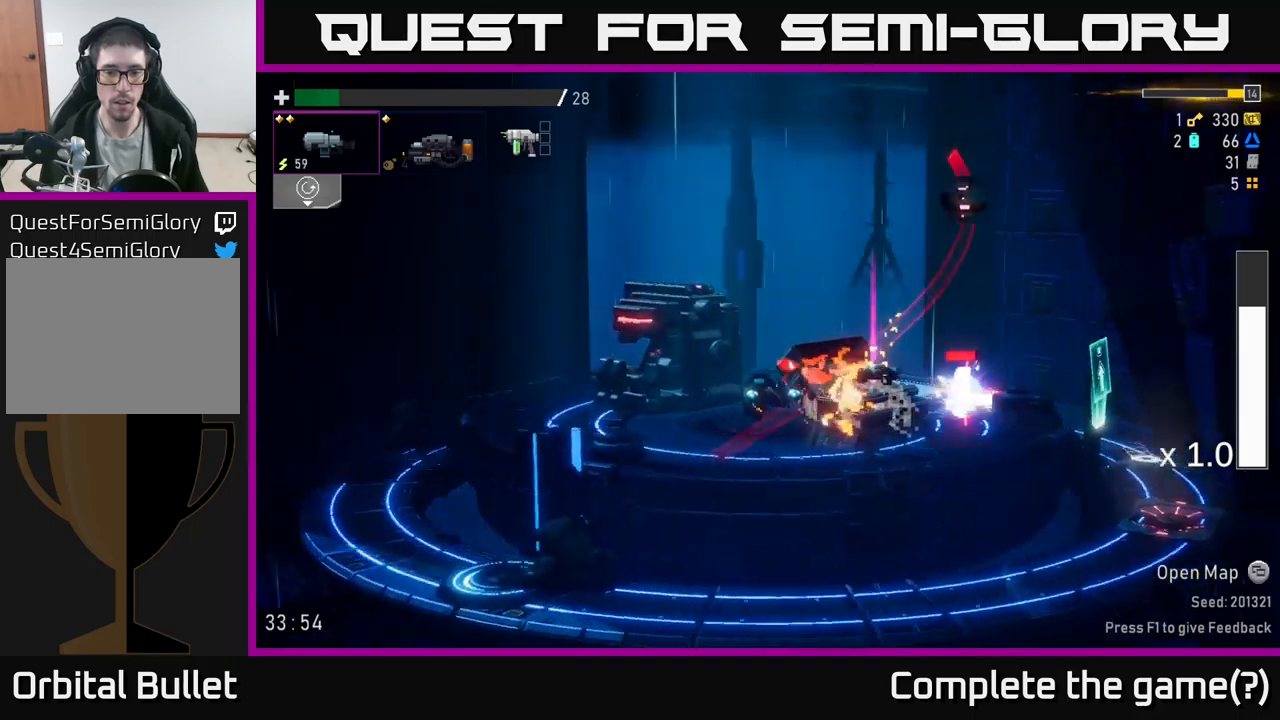
{"buttons": ["A"], "left_stick": "left", "right_stick": "center", "events": [[17, "X", "up"], [317, "A", "down"]]}
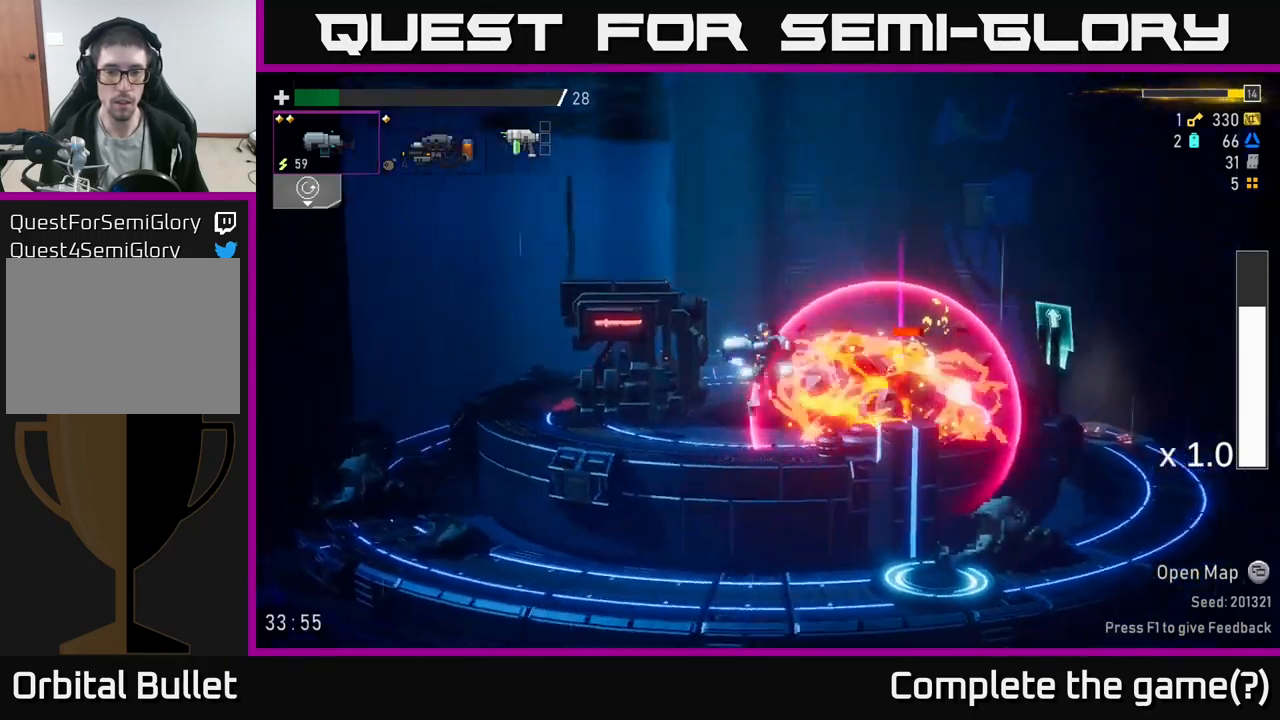
{"buttons": [], "left_stick": "left", "right_stick": "center", "events": [[33, "A", "up"]]}
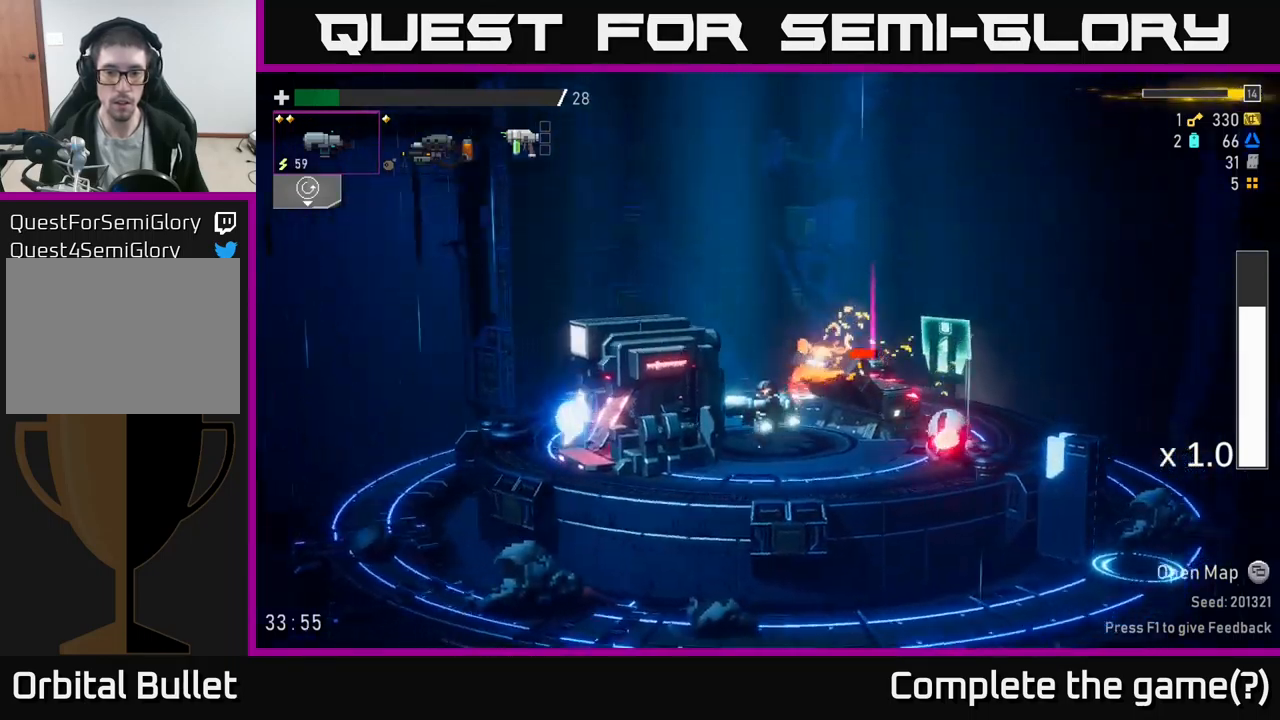
{"buttons": ["A"], "left_stick": "right", "right_stick": "center", "events": [[133, "A", "down"], [167, "left_stick", "right"], [267, "B", "down"], [300, "A", "up"], [417, "B", "up"], [483, "A", "down"]]}
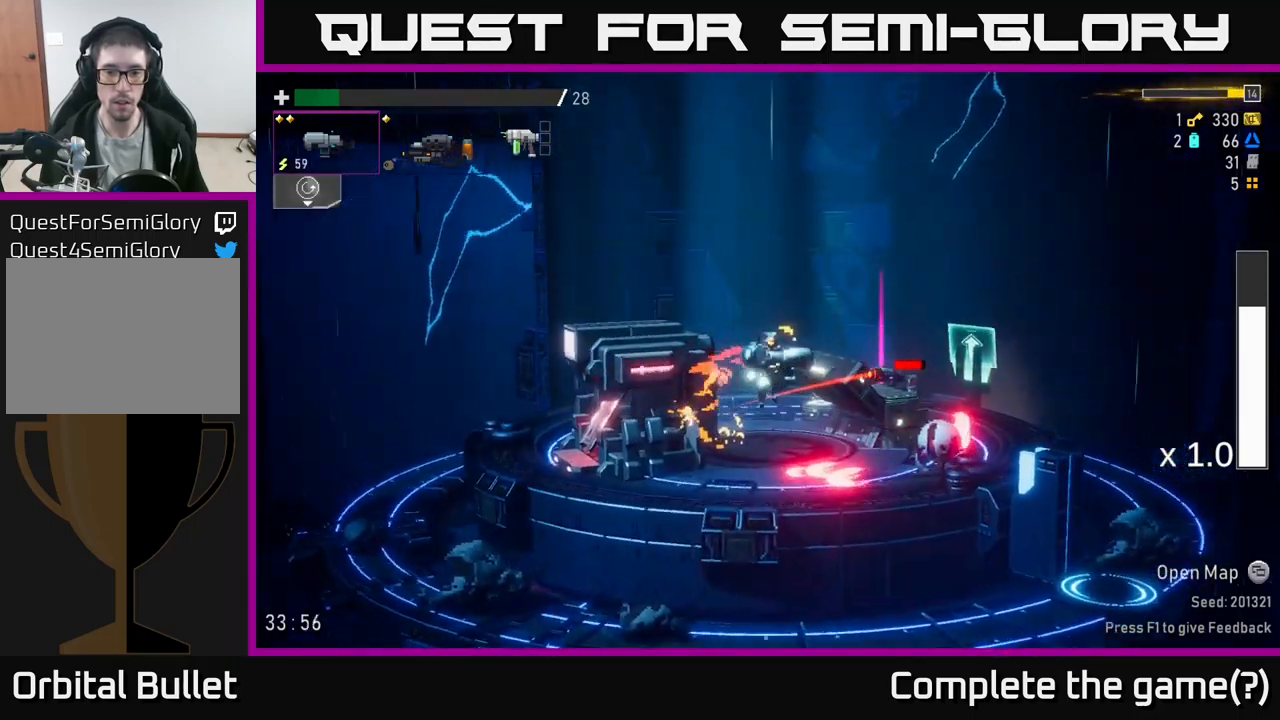
{"buttons": [], "left_stick": "right", "right_stick": "center", "events": [[267, "A", "up"]]}
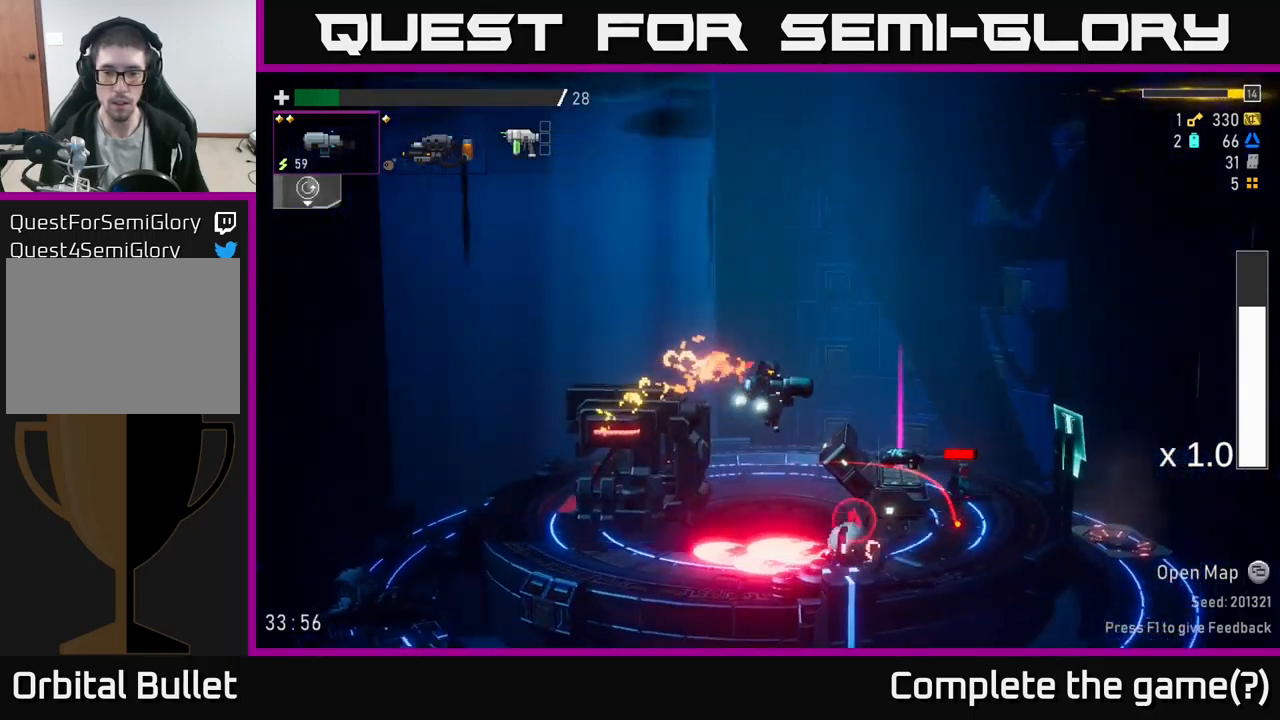
{"buttons": [], "left_stick": "right", "right_stick": "center", "events": [[300, "R2", "down"], [467, "R2", "up"]]}
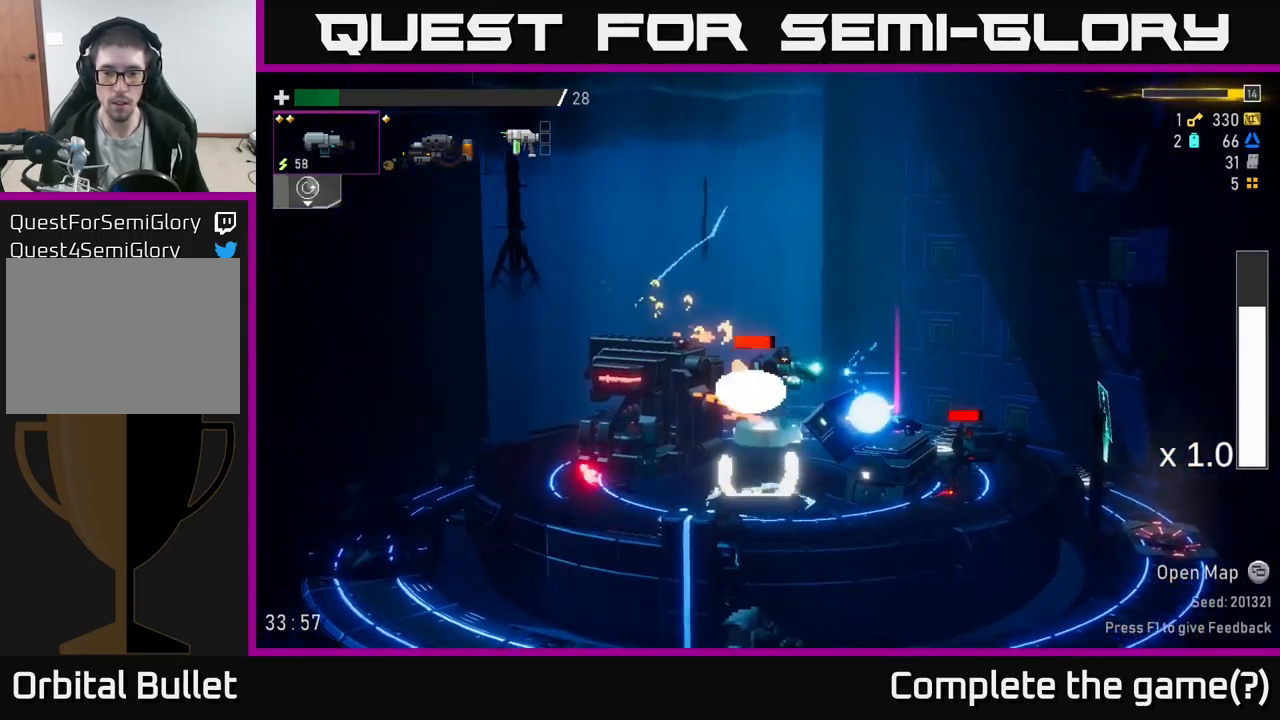
{"buttons": [], "left_stick": "right", "right_stick": "center", "events": [[33, "A", "down"], [167, "A", "up"]]}
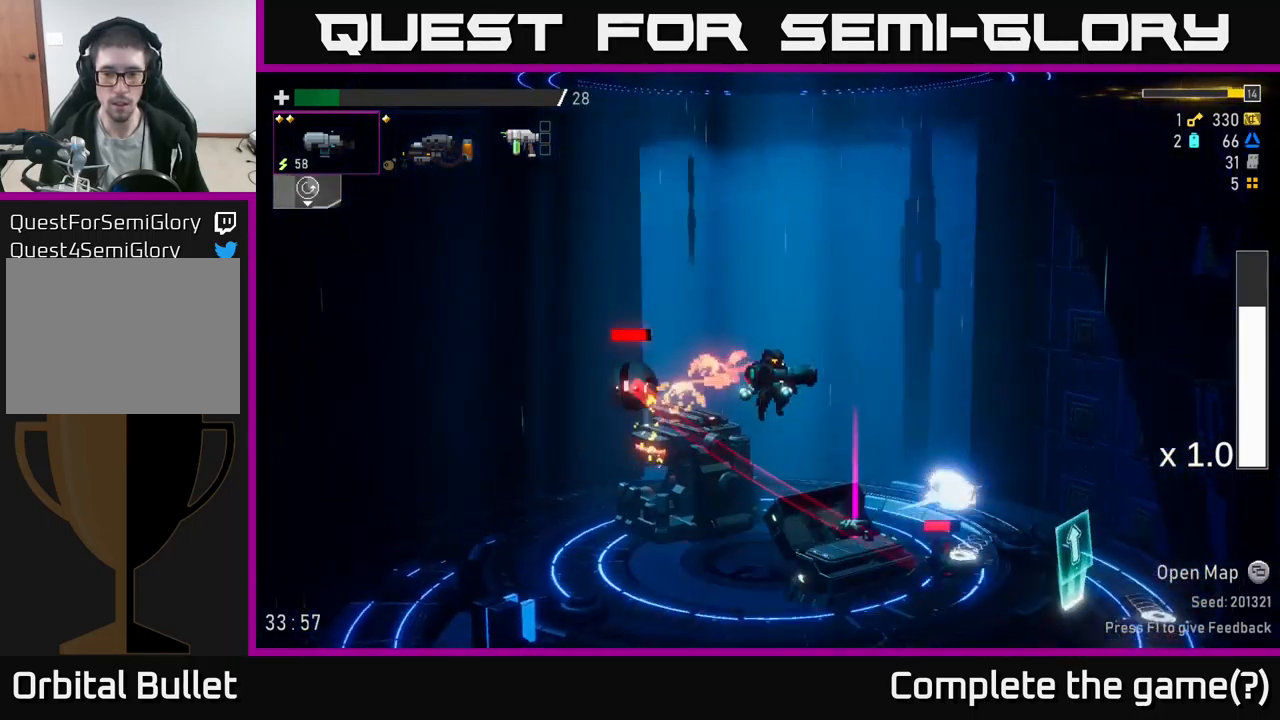
{"buttons": ["A", "X"], "left_stick": "right", "right_stick": "center", "events": [[400, "A", "down"], [433, "X", "down"]]}
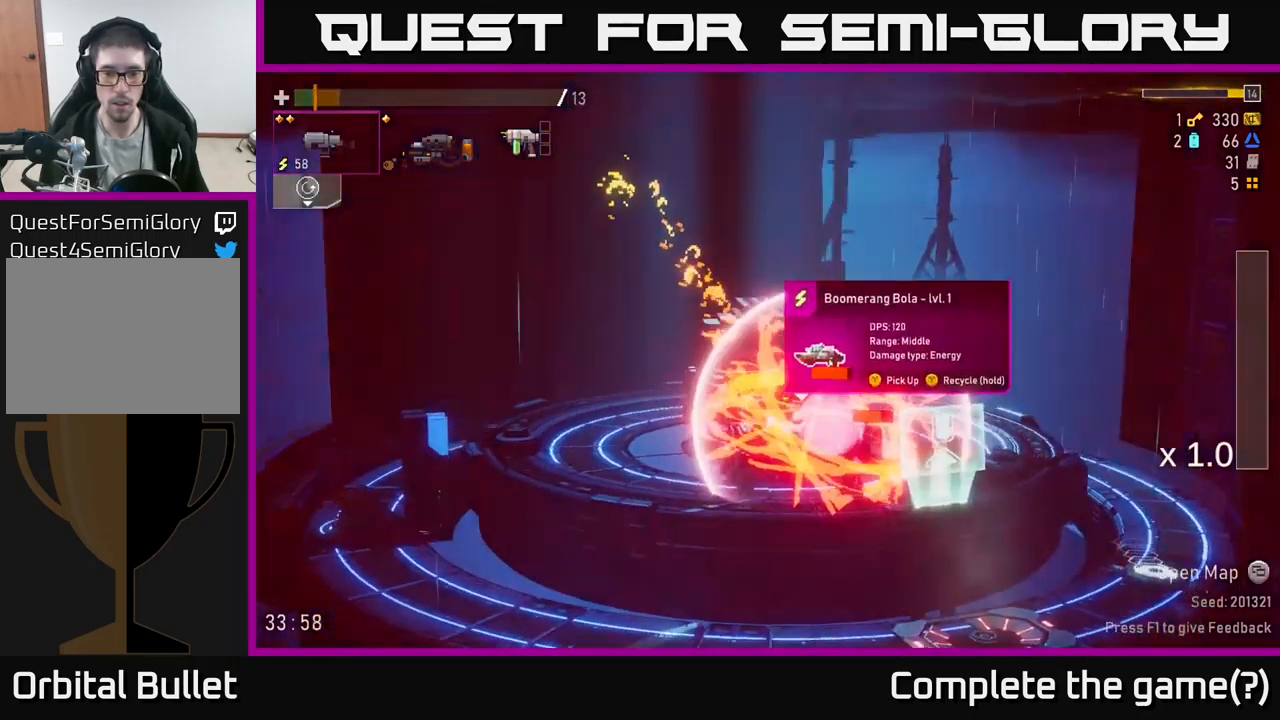
{"buttons": ["R2"], "left_stick": "left", "right_stick": "center", "events": [[33, "X", "up"], [50, "A", "up"], [433, "left_stick", "left"], [467, "R2", "down"]]}
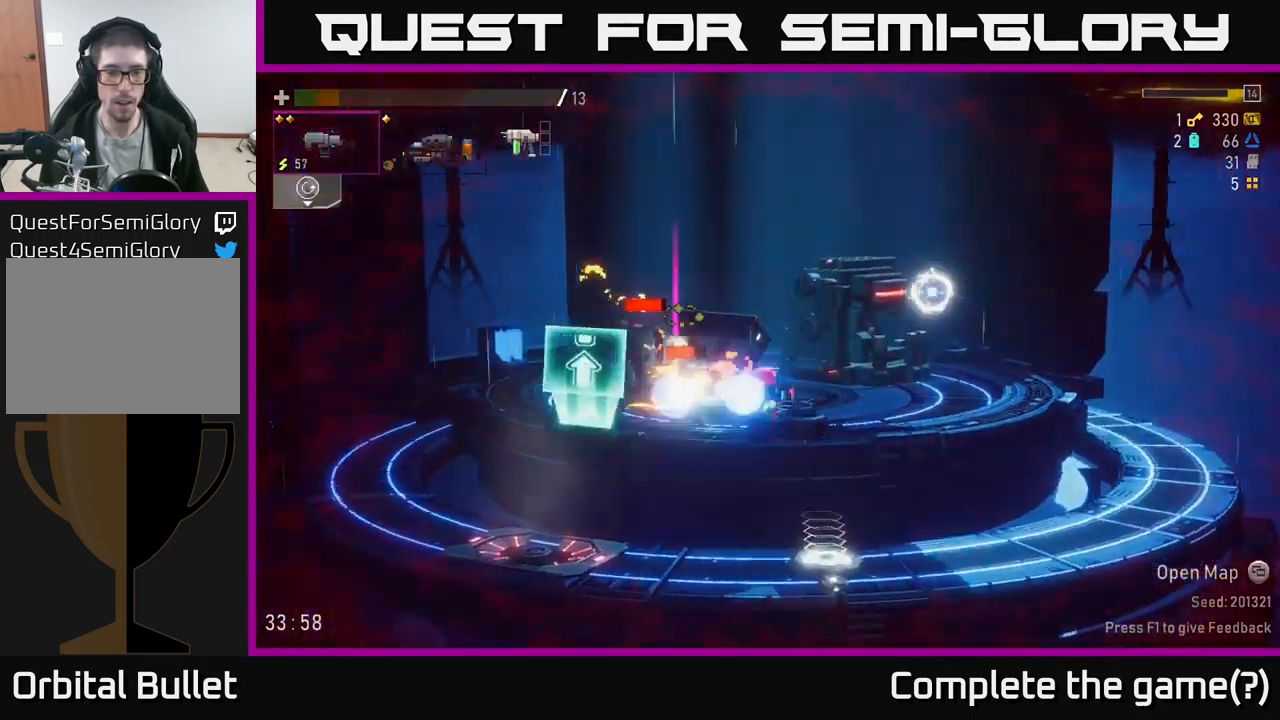
{"buttons": [], "left_stick": "center", "right_stick": "center", "events": [[100, "R2", "up"], [100, "left_stick", "center"], [233, "R2", "down"], [350, "R2", "up"]]}
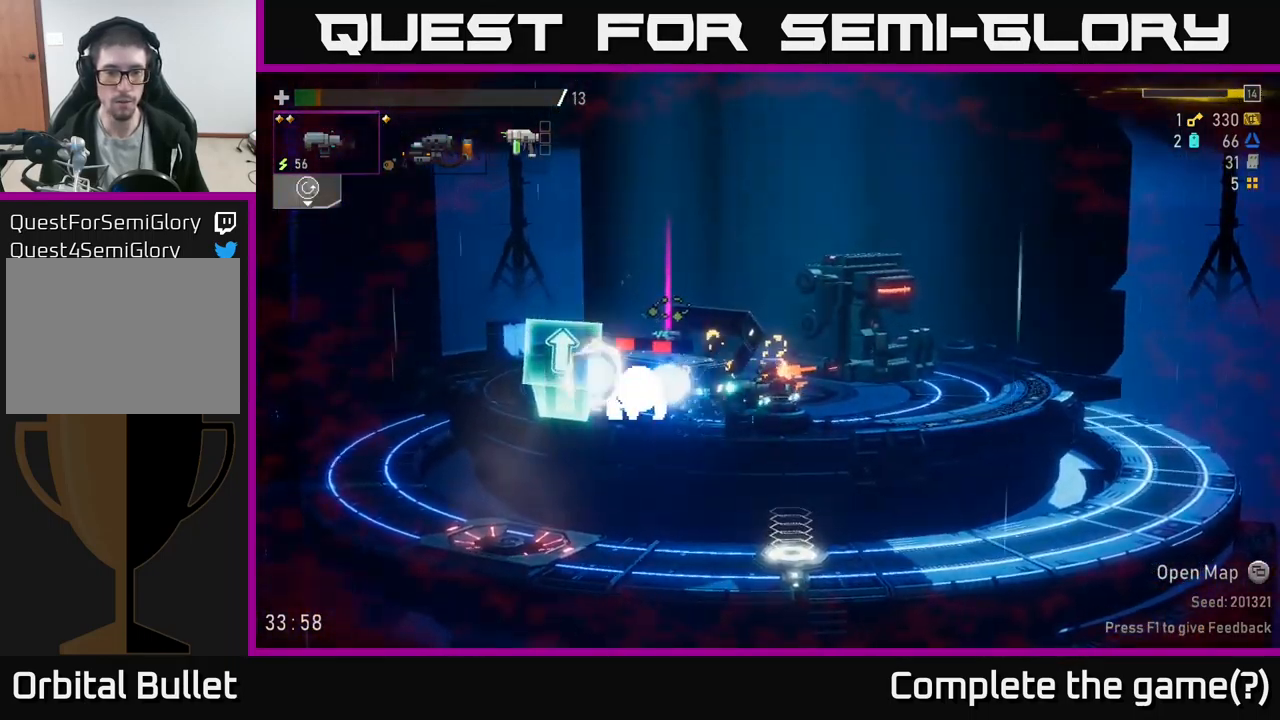
{"buttons": [], "left_stick": "center", "right_stick": "center", "events": [[17, "R2", "down"], [134, "R2", "up"], [300, "R2", "down"], [467, "R2", "up"]]}
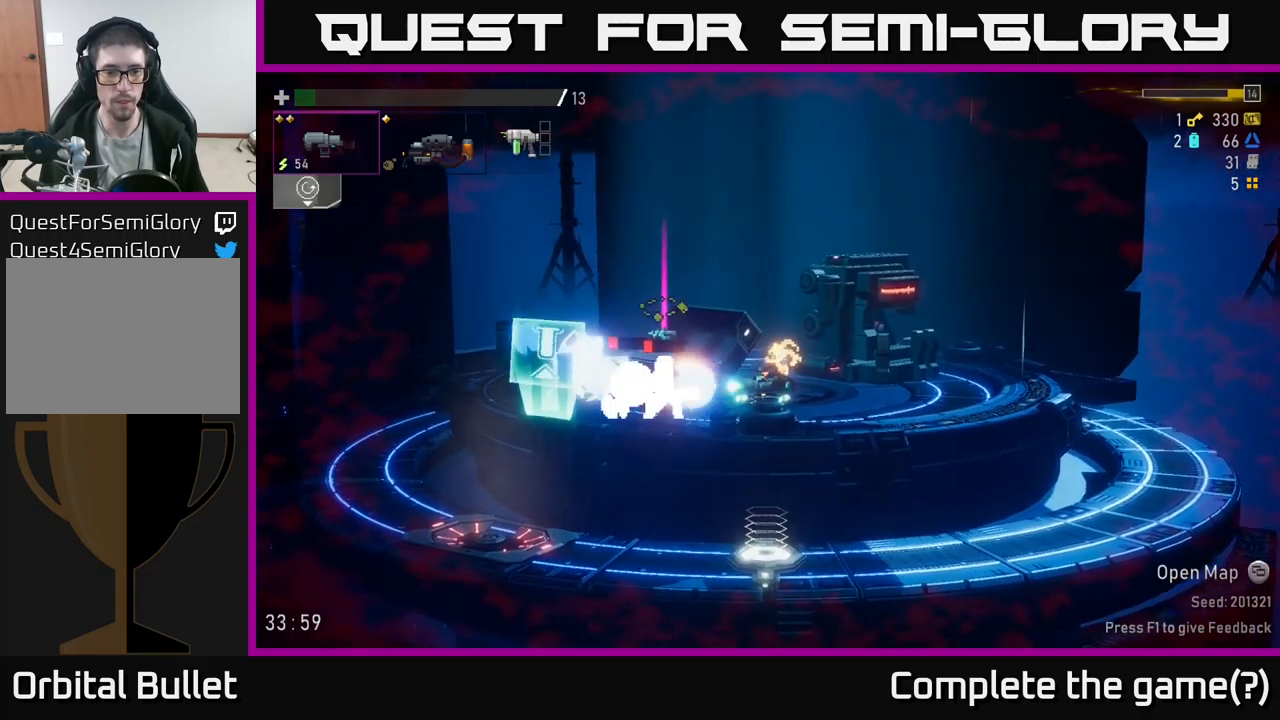
{"buttons": [], "left_stick": "center", "right_stick": "center", "events": [[84, "R2", "down"], [234, "R2", "up"], [384, "R2", "down"], [500, "R2", "up"]]}
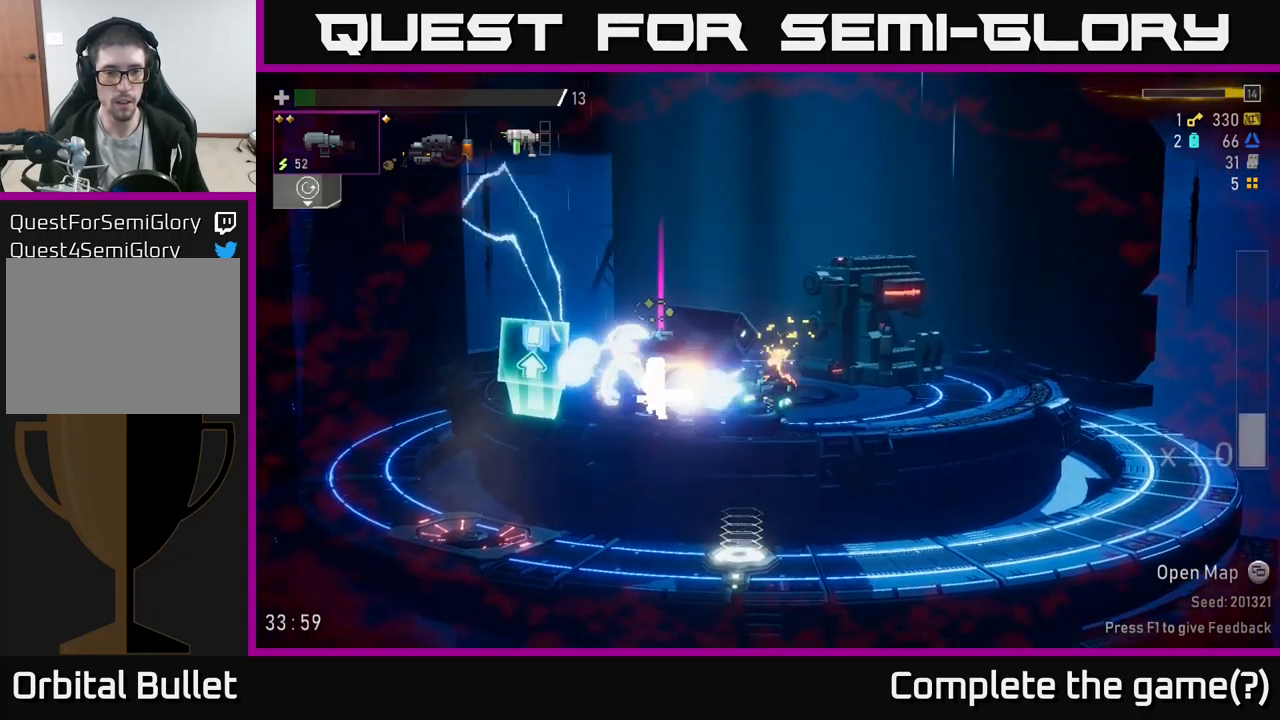
{"buttons": [], "left_stick": "left", "right_stick": "center", "events": [[117, "R2", "down"], [150, "A", "down"], [234, "left_stick", "left"], [250, "X", "down"], [267, "R2", "up"], [334, "A", "up"], [350, "X", "up"]]}
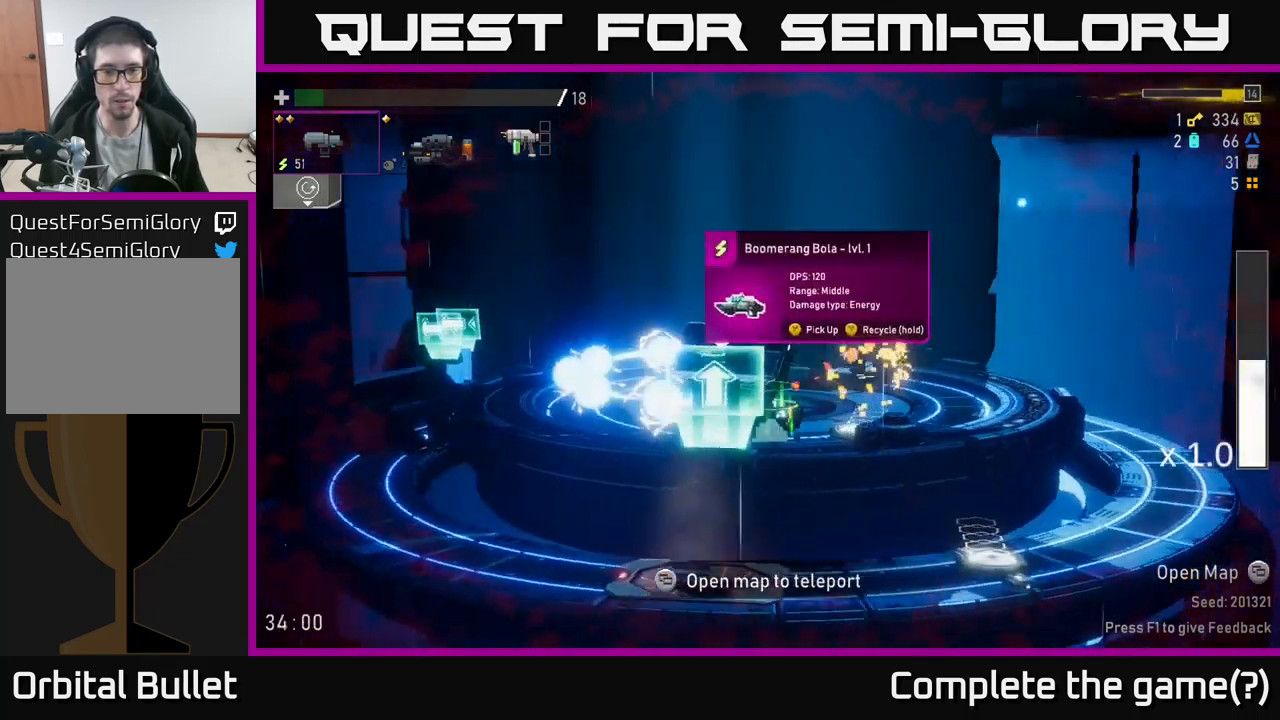
{"buttons": [], "left_stick": "left", "right_stick": "center", "events": []}
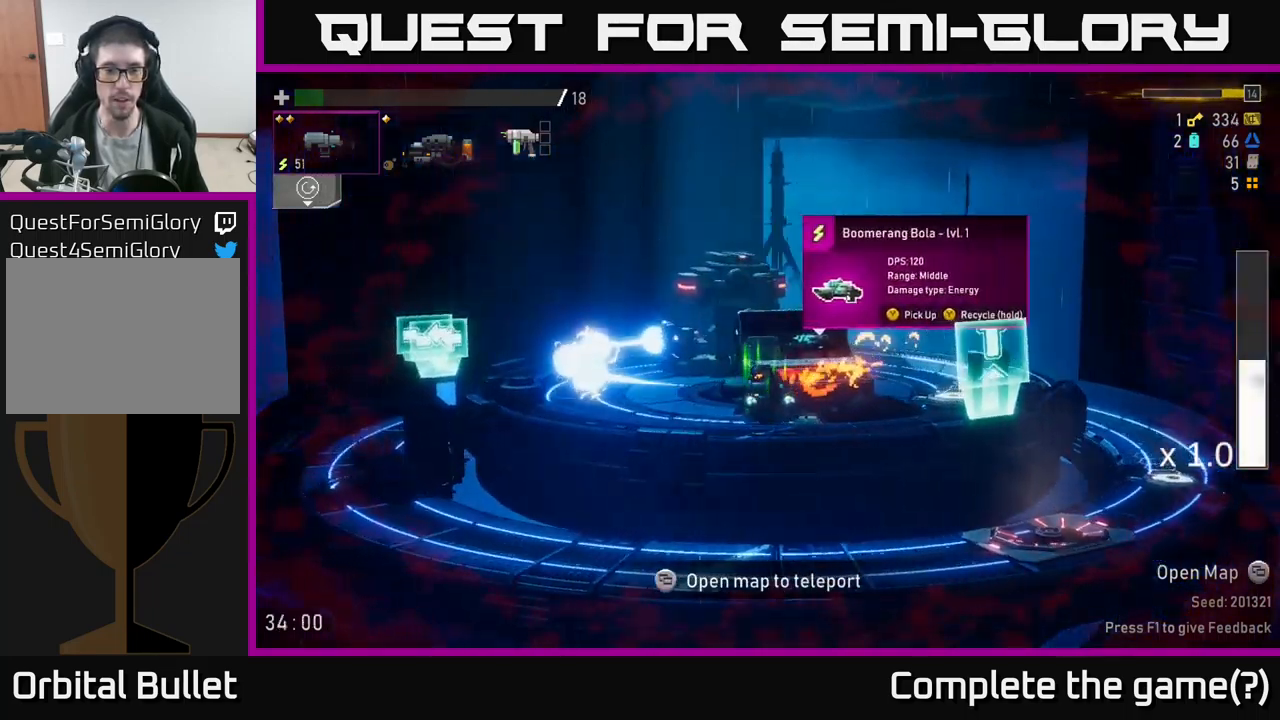
{"buttons": ["X"], "left_stick": "left", "right_stick": "center", "events": [[267, "A", "down"], [350, "X", "down"], [434, "A", "up"]]}
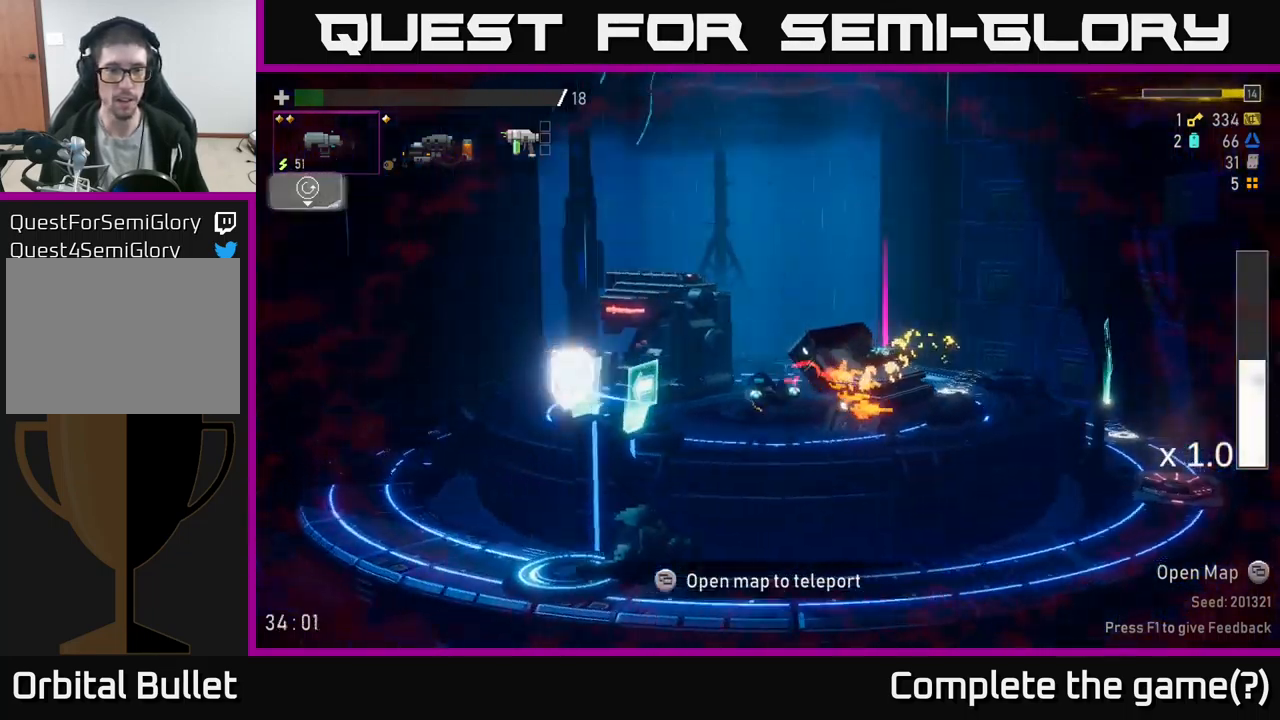
{"buttons": [], "left_stick": "right", "right_stick": "center", "events": [[17, "X", "up"], [100, "left_stick", "center"], [150, "left_stick", "right"], [350, "left_stick", "center"], [434, "left_stick", "right"]]}
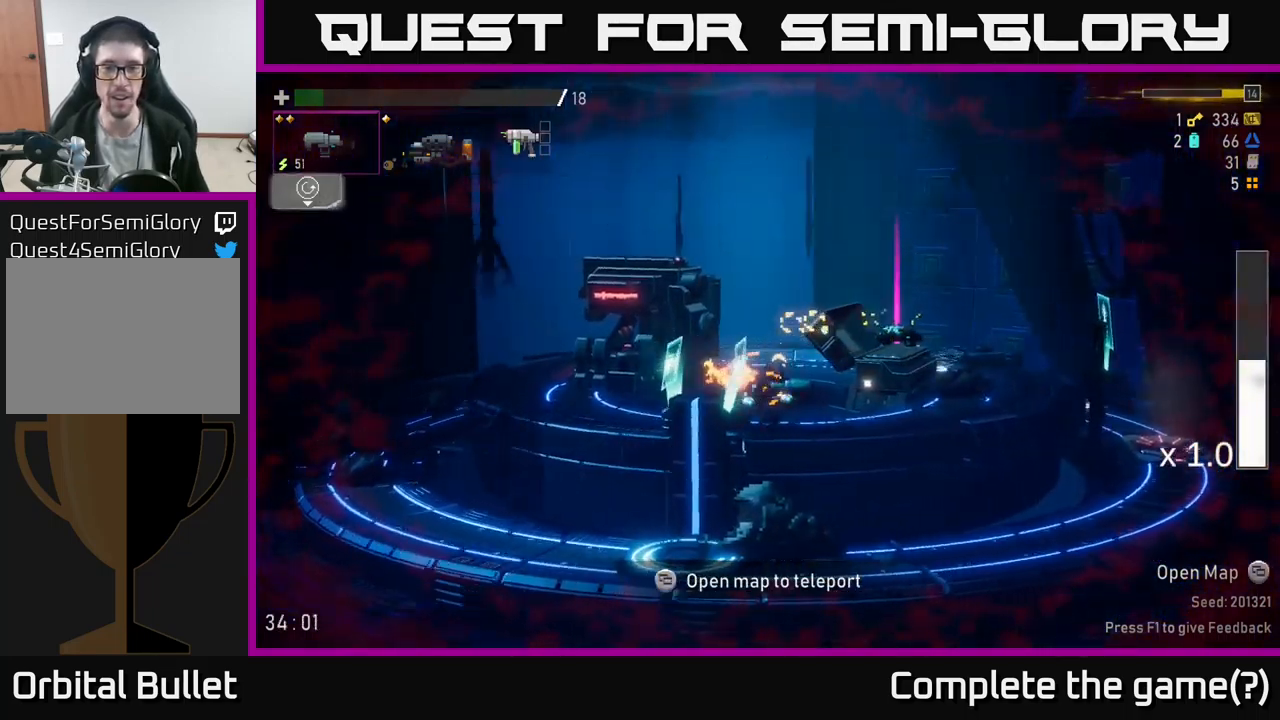
{"buttons": [], "left_stick": "right", "right_stick": "center", "events": [[100, "A", "down"], [167, "X", "down"], [350, "A", "up"], [350, "X", "up"]]}
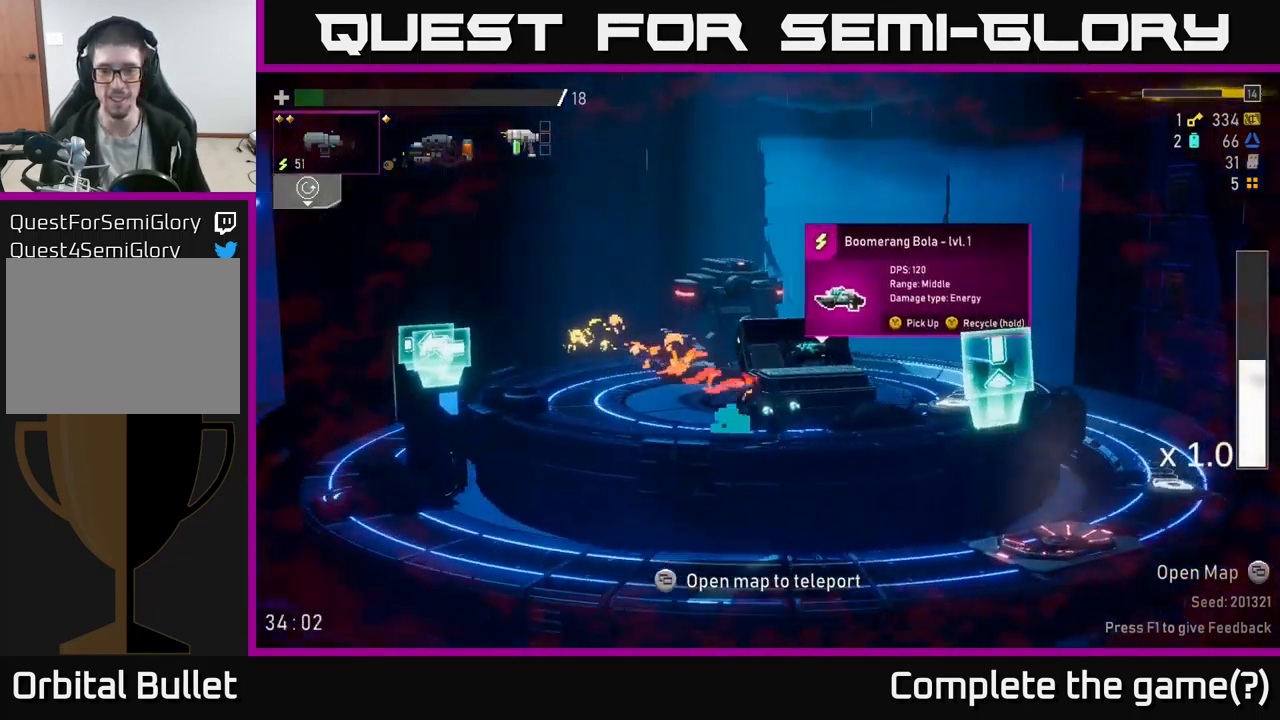
{"buttons": [], "left_stick": "center", "right_stick": "center", "events": [[234, "left_stick", "center"], [284, "left_stick", "left"], [384, "left_stick", "center"]]}
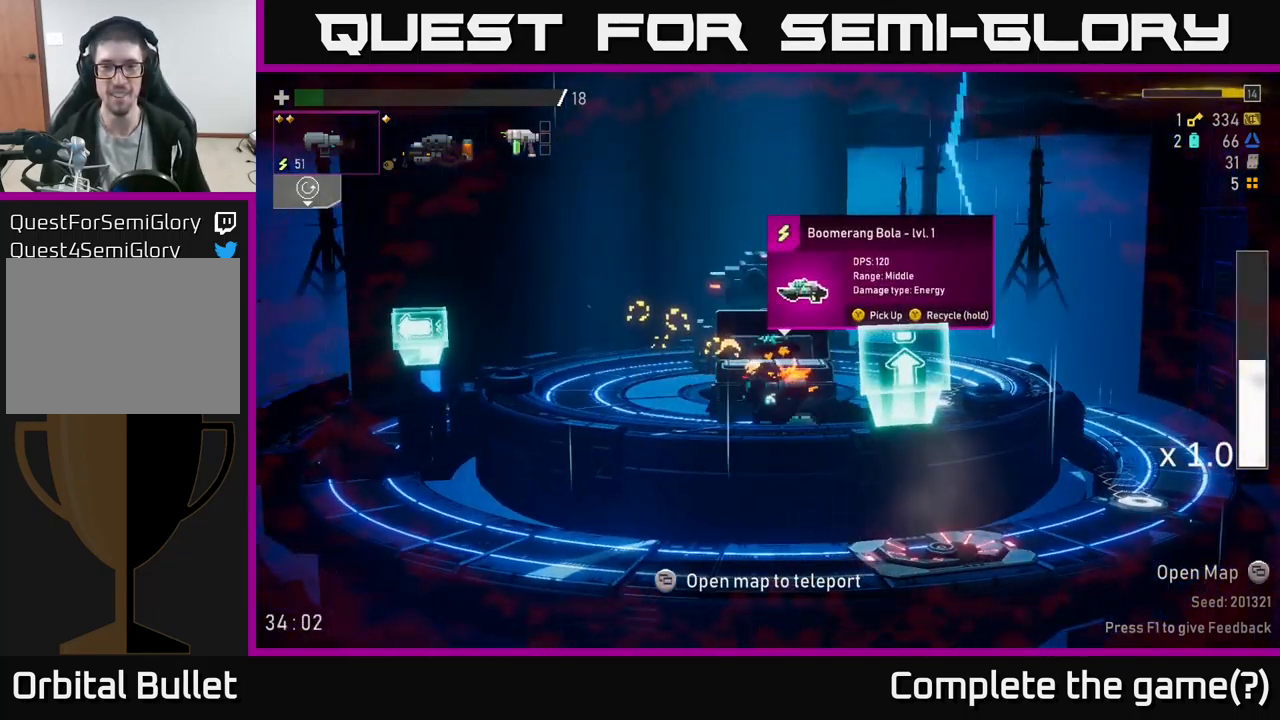
{"buttons": [], "left_stick": "center", "right_stick": "center", "events": []}
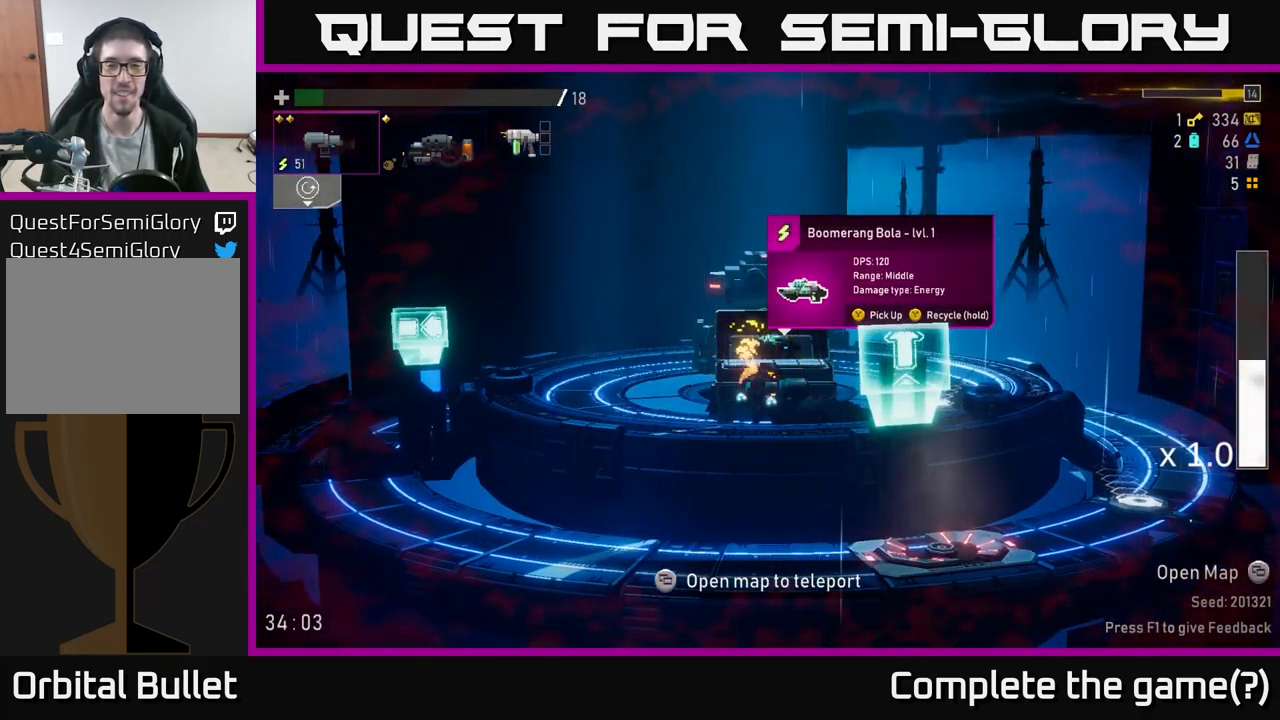
{"buttons": [], "left_stick": "center", "right_stick": "center", "events": []}